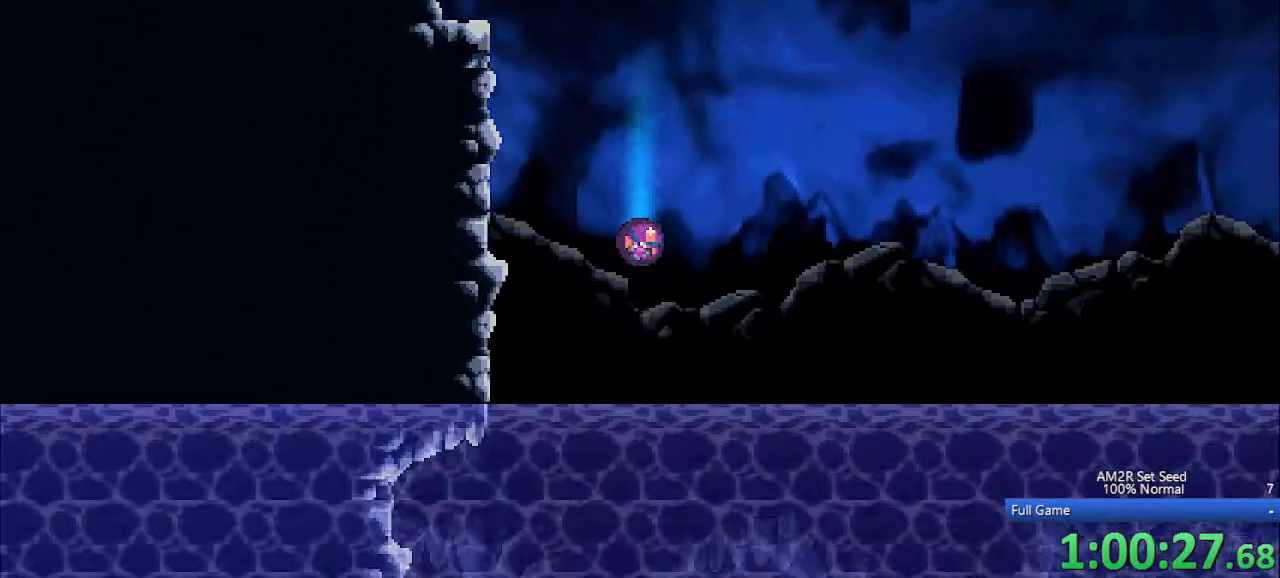
Gameplay with keyboard; each line is a JSON object with the keys held at the frame after it. "events" lists presses ("down") and releases ("up") of "a", "aim", "aimlock", "c", "down", "left", "right", "s", "up", "x" and "z" between this image and that frame as [ms after this image, input, new state], when the widget could be followed in between. No other keys are recorded. Mouse input is not recorded. Key names are as the overlay labels them; some are game actions (e.g. jump) rather than physical keys. Not read: other_keys.
{"keys": [], "events": [[50, "x", "up"], [317, "left", "down"], [483, "left", "up"]]}
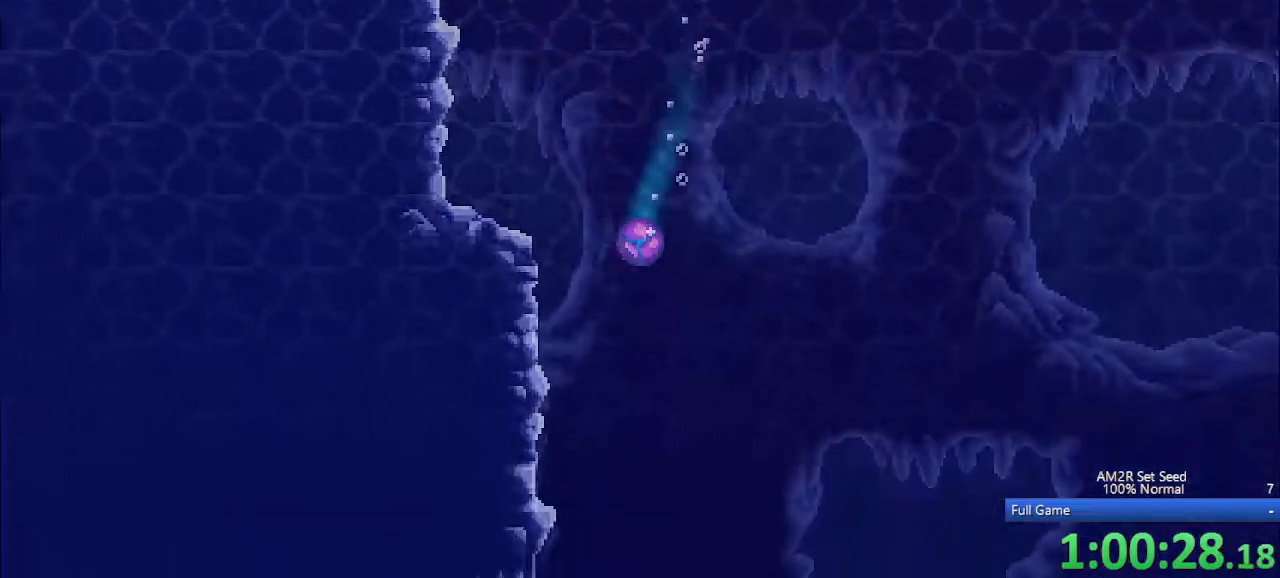
{"keys": ["left"], "events": [[33, "x", "down"], [67, "x", "up"], [150, "left", "down"], [250, "x", "down"], [300, "x", "up"], [450, "x", "down"], [483, "x", "up"]]}
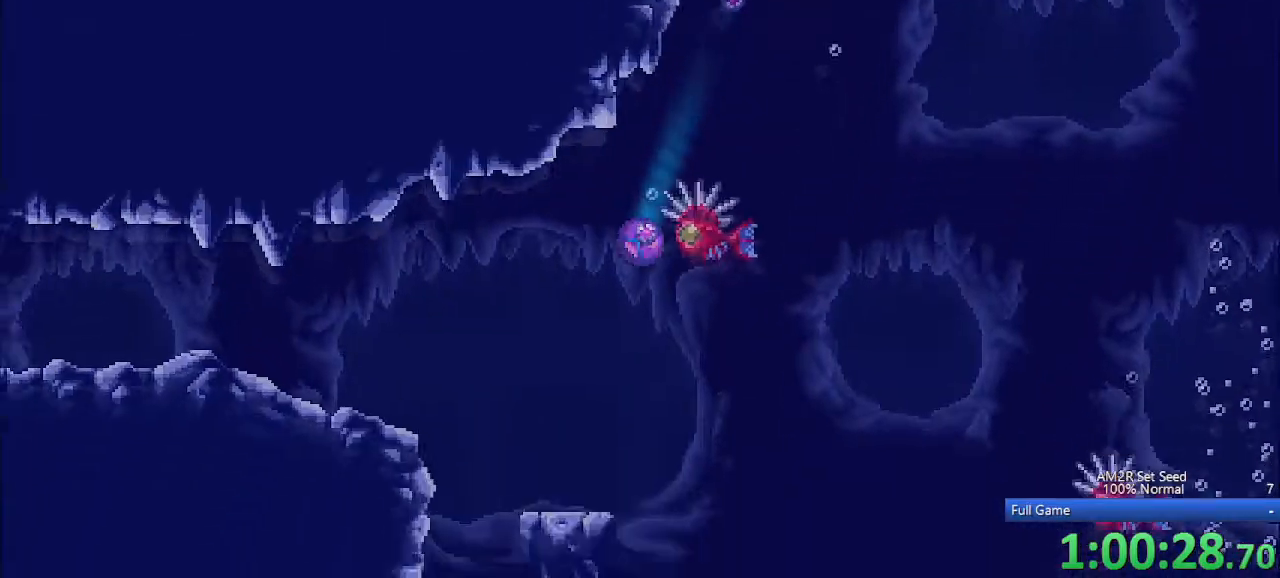
{"keys": ["left"], "events": [[83, "x", "down"], [183, "x", "up"], [267, "up", "down"], [350, "c", "down"], [350, "up", "up"], [450, "c", "up"]]}
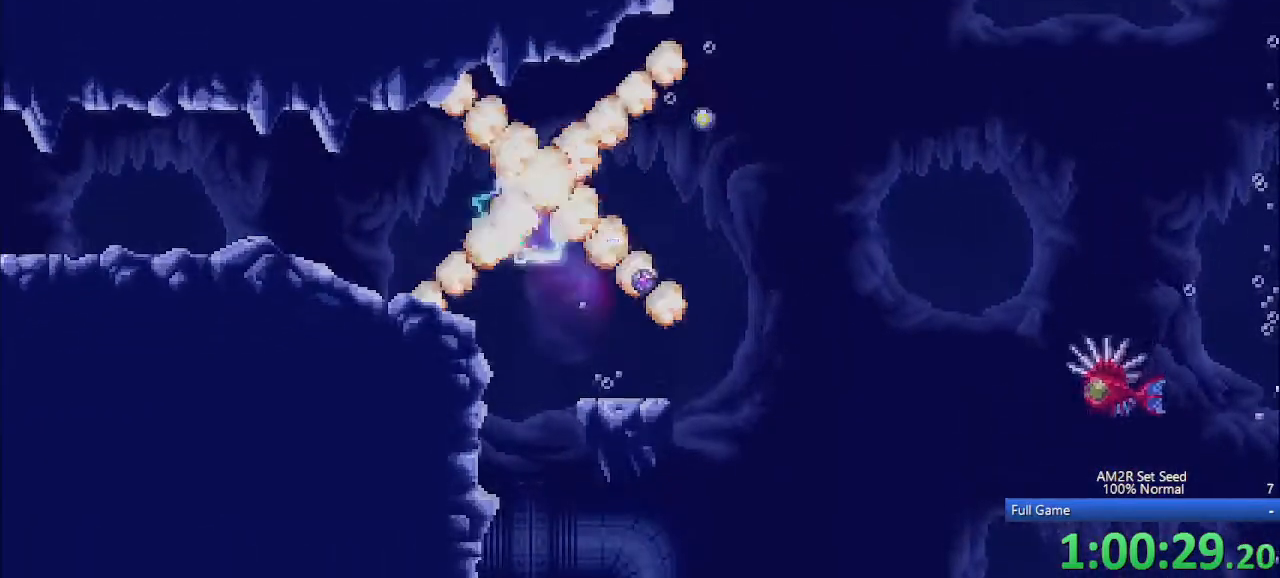
{"keys": ["left", "x"], "events": [[183, "x", "down"]]}
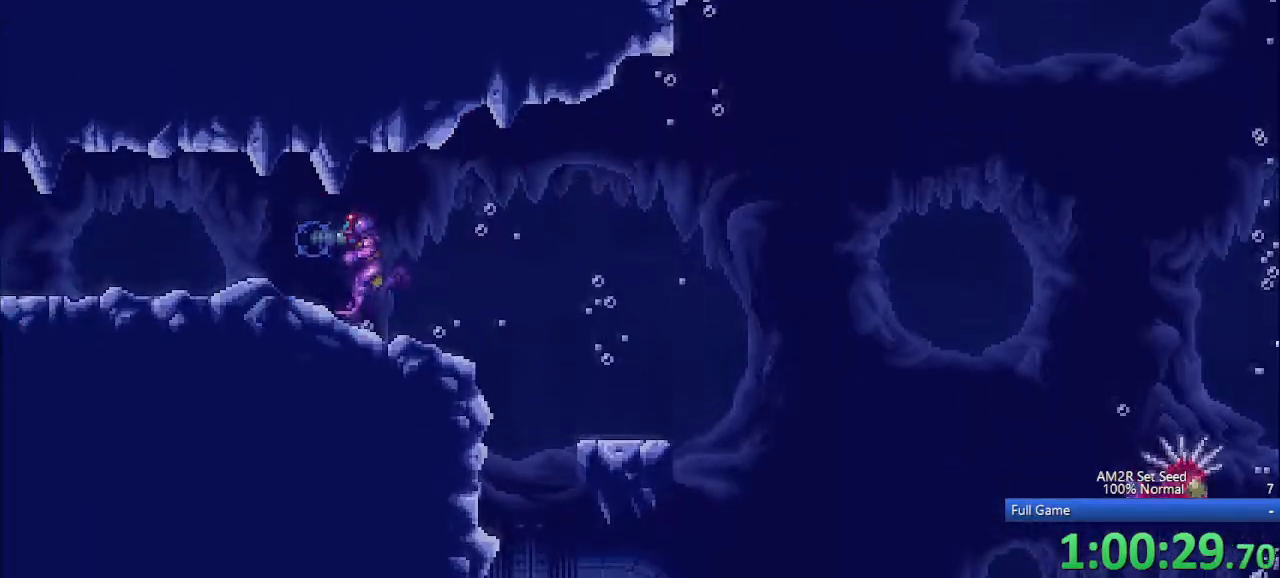
{"keys": ["left", "x"], "events": []}
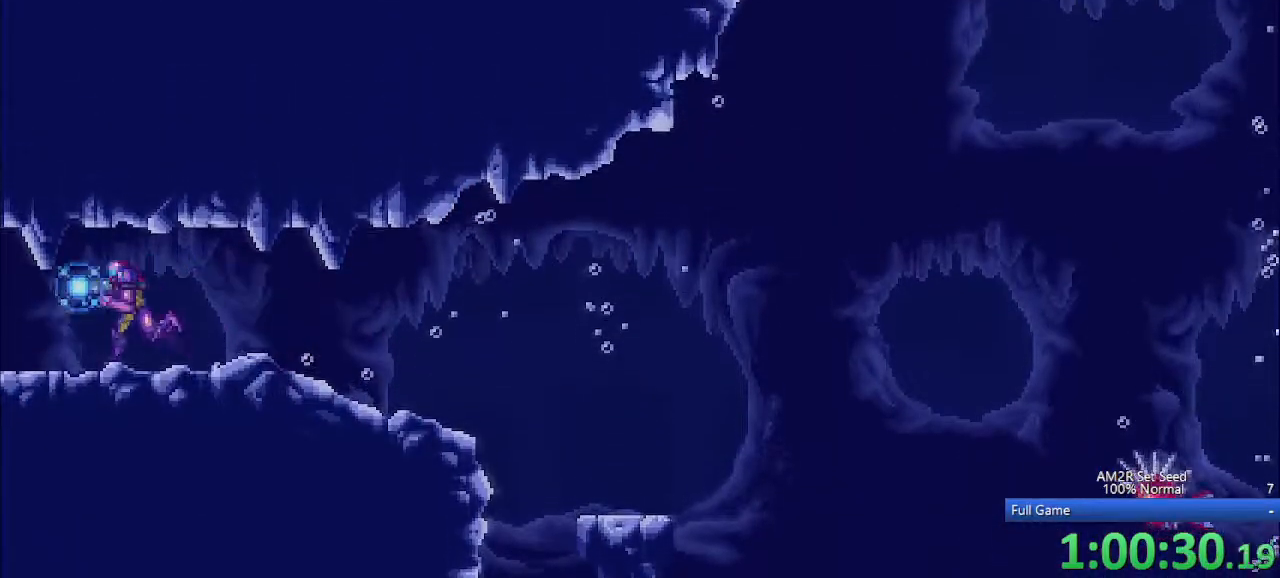
{"keys": ["left", "x"], "events": []}
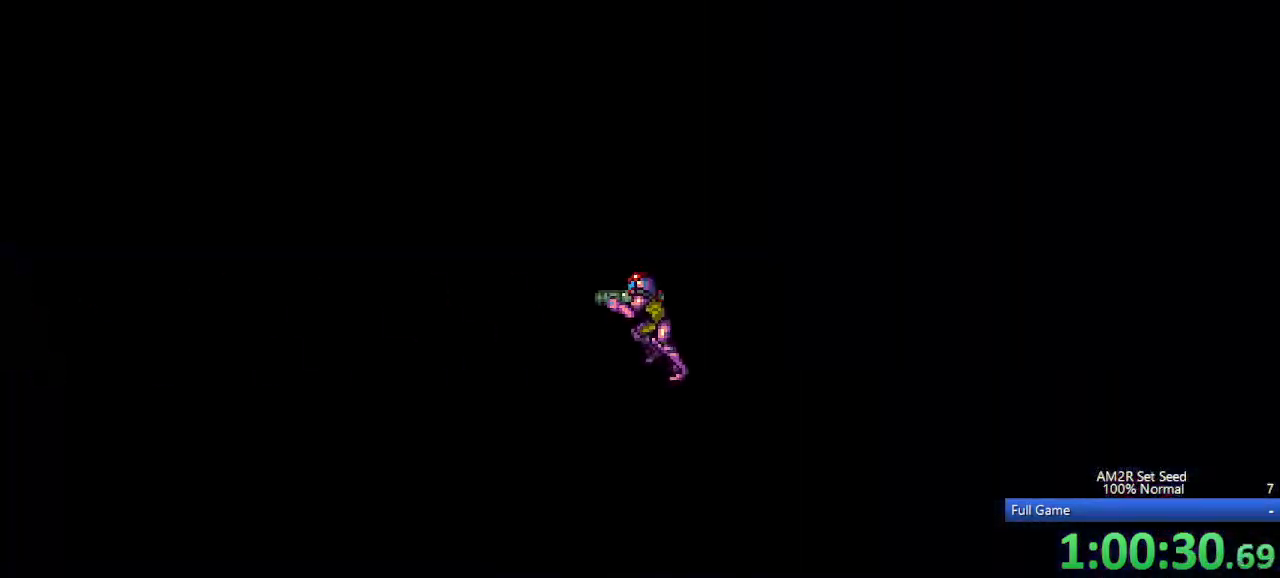
{"keys": ["left"], "events": [[367, "x", "up"]]}
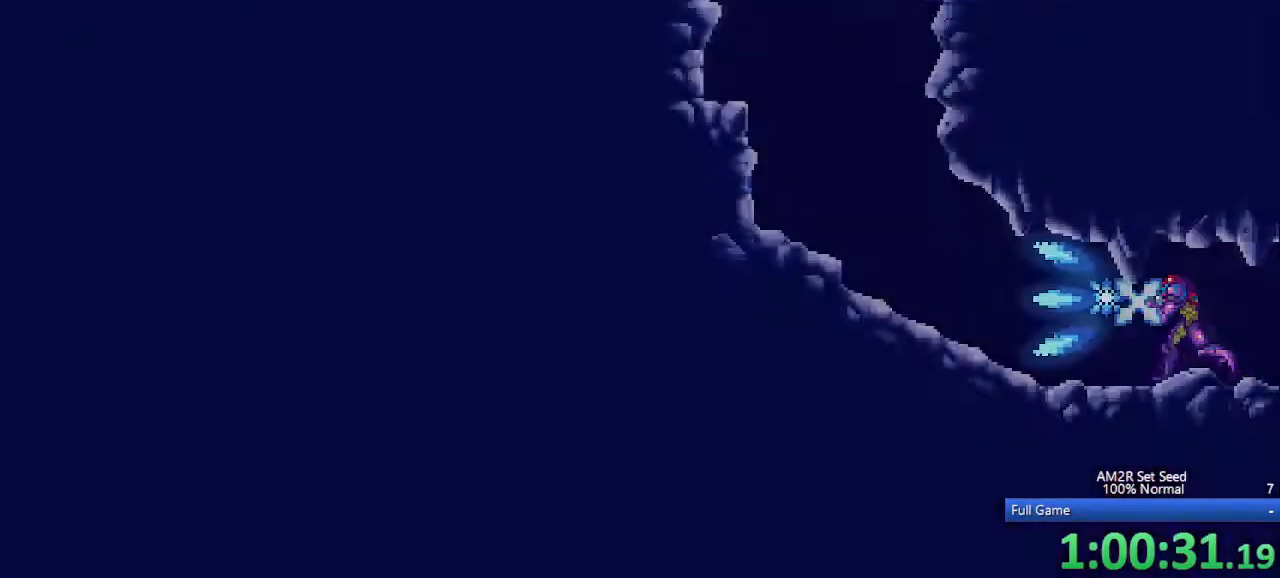
{"keys": ["left"], "events": []}
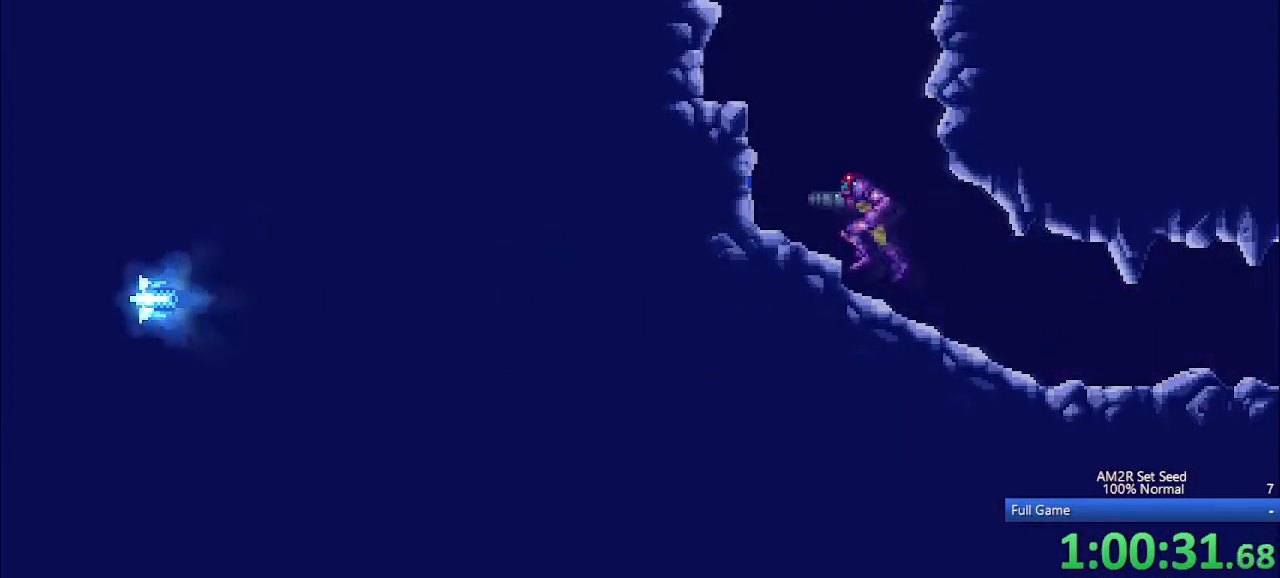
{"keys": ["c", "left"], "events": [[83, "left", "up"], [317, "up", "down"], [350, "left", "down"], [400, "c", "down"], [400, "up", "up"]]}
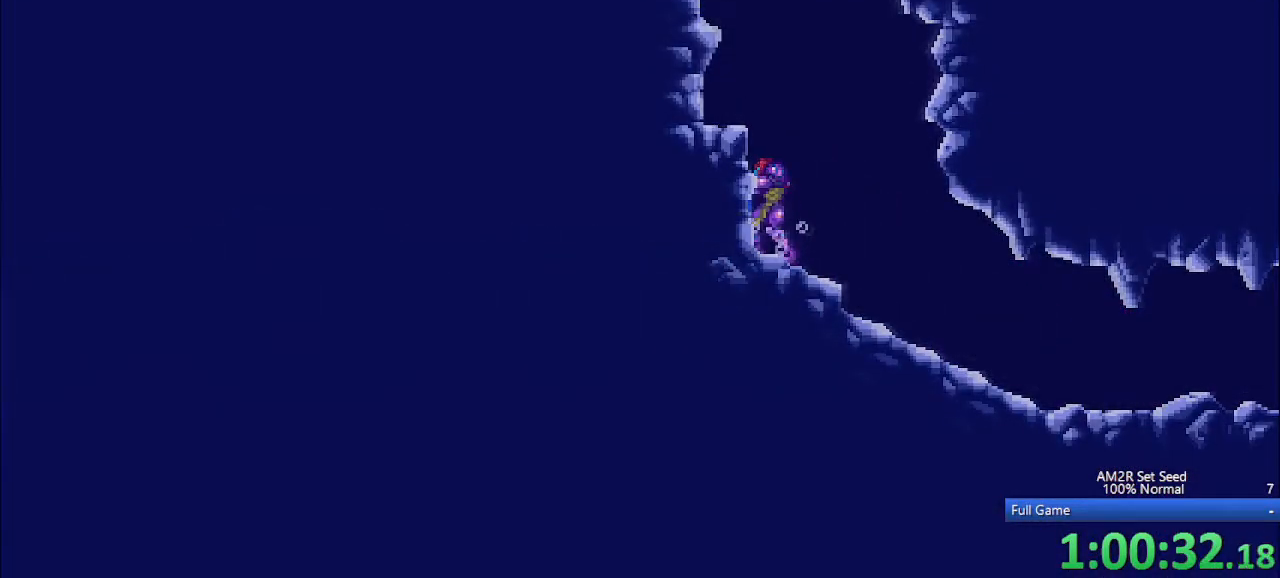
{"keys": ["c", "left"], "events": [[233, "c", "up"], [283, "c", "down"]]}
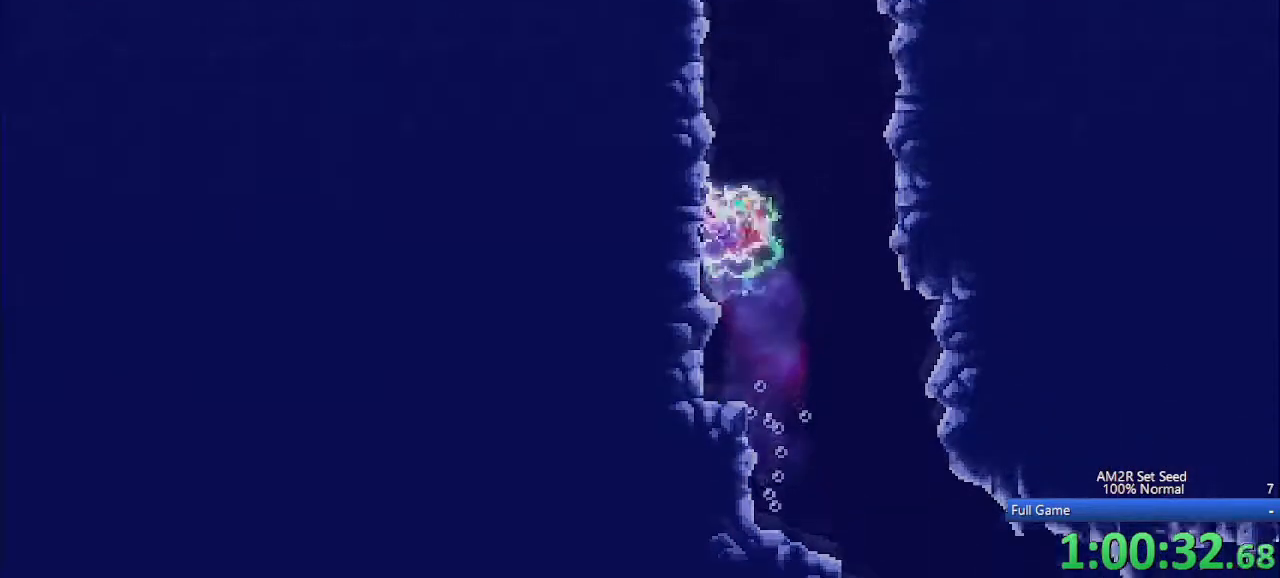
{"keys": ["c", "left", "right"], "events": [[67, "c", "up"], [100, "left", "up"], [100, "right", "down"], [167, "c", "down"], [250, "left", "down"], [250, "right", "up"], [383, "c", "up"], [383, "left", "up"], [383, "right", "down"], [433, "c", "down"], [483, "left", "down"]]}
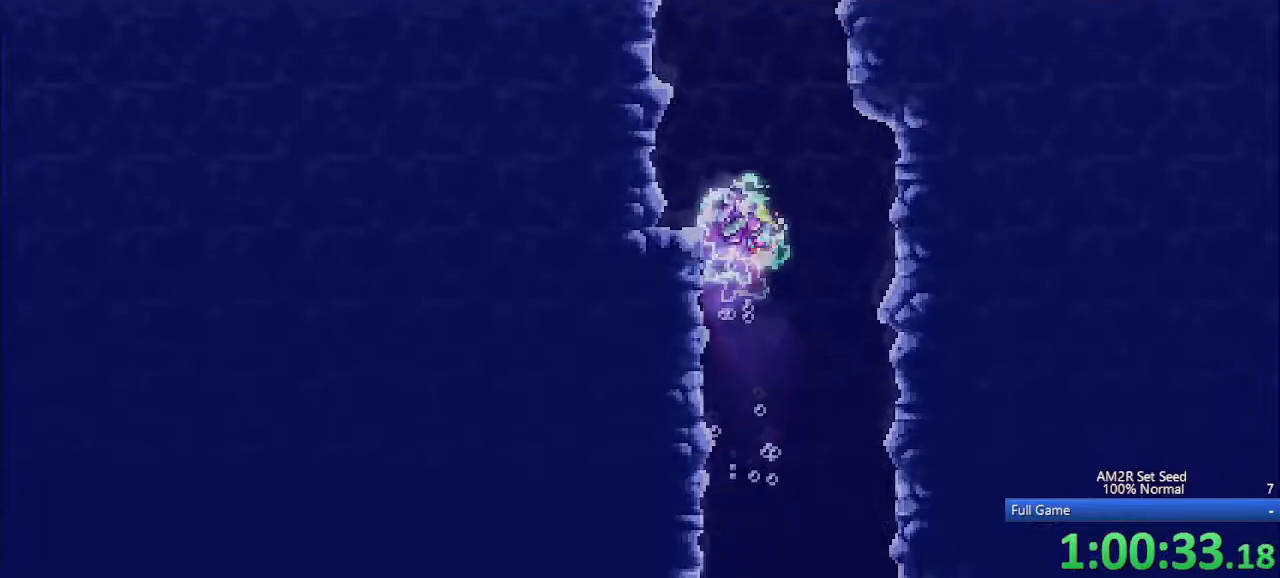
{"keys": ["c", "left"], "events": [[33, "right", "up"], [267, "x", "down"], [367, "c", "up"], [400, "x", "up"], [500, "c", "down"]]}
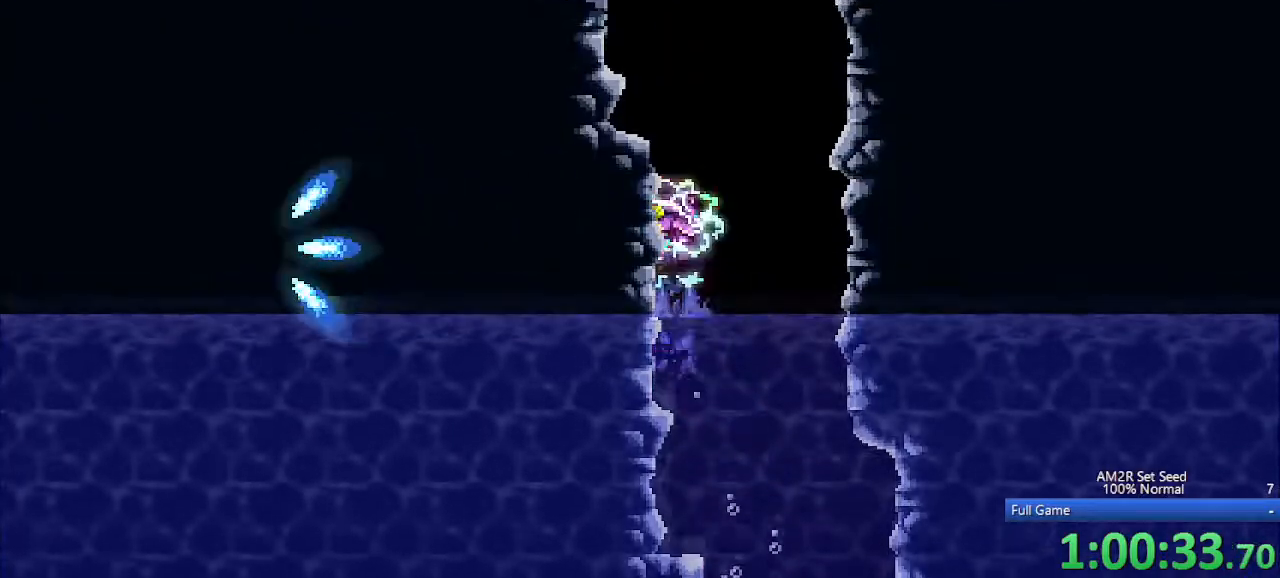
{"keys": ["left"], "events": [[183, "x", "down"], [417, "x", "up"], [467, "c", "up"]]}
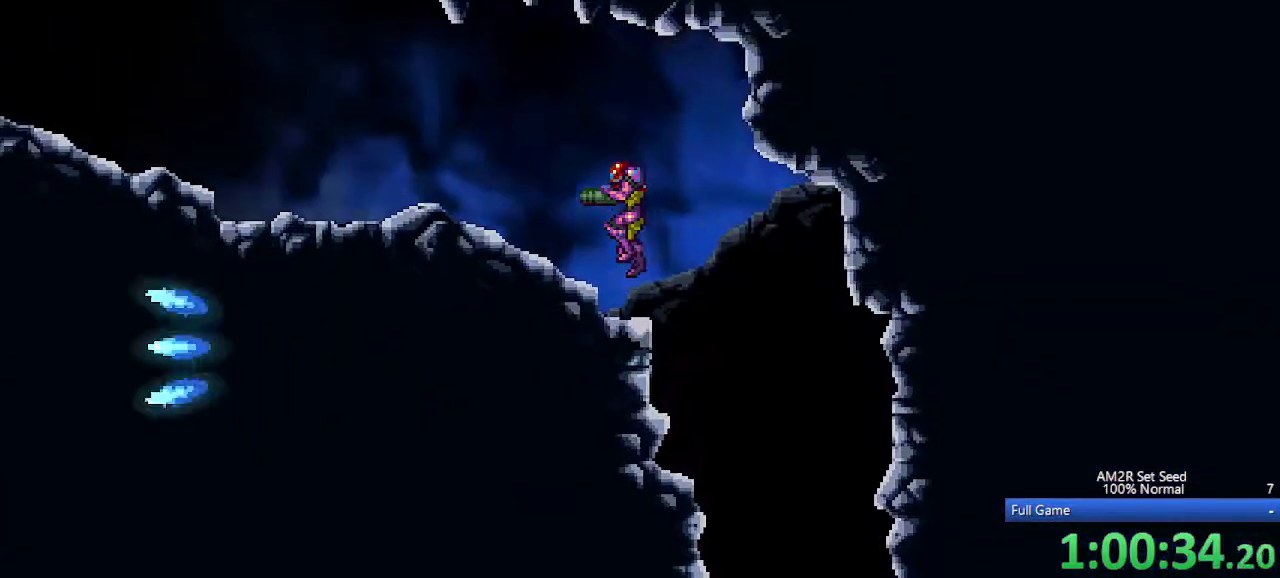
{"keys": ["left"], "events": [[17, "z", "down"], [150, "z", "up"]]}
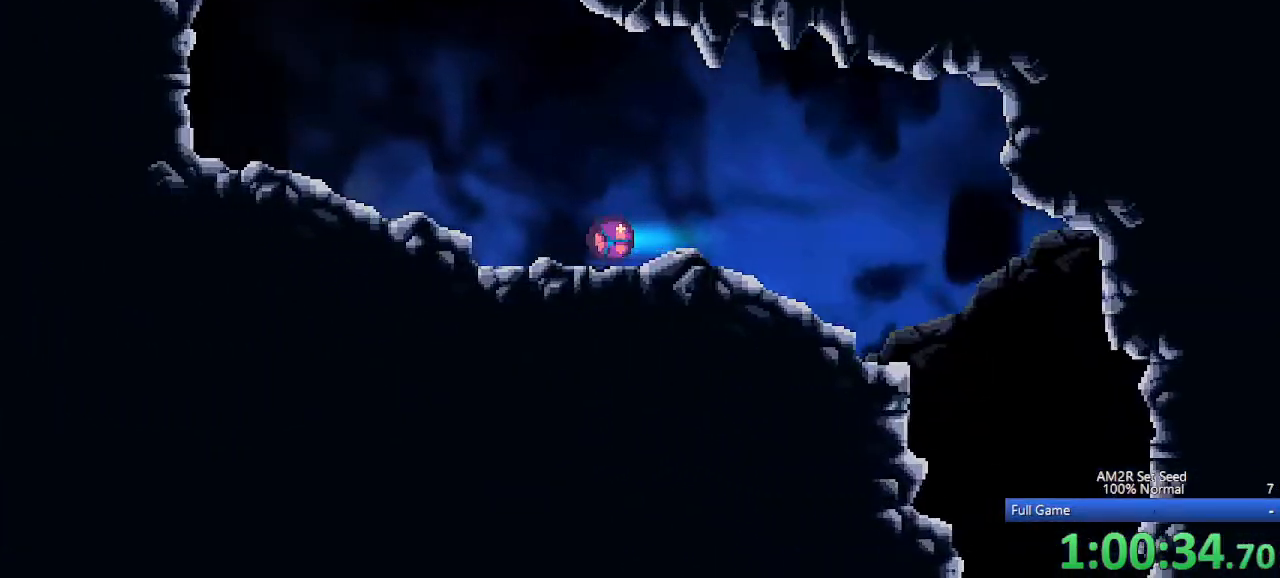
{"keys": ["left"], "events": [[167, "up", "down"], [217, "c", "down"], [317, "up", "up"], [350, "x", "down"], [450, "c", "up"], [500, "x", "up"]]}
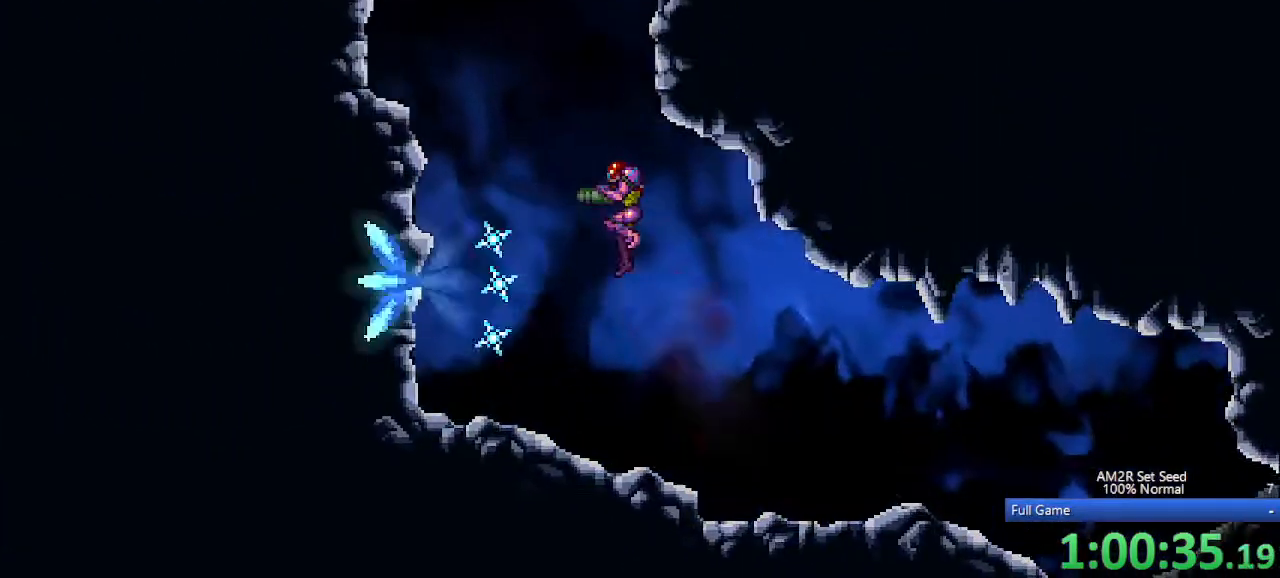
{"keys": ["c", "left", "x"], "events": [[50, "c", "down"], [150, "x", "down"], [250, "c", "up"], [283, "c", "down"], [283, "x", "up"], [467, "x", "down"]]}
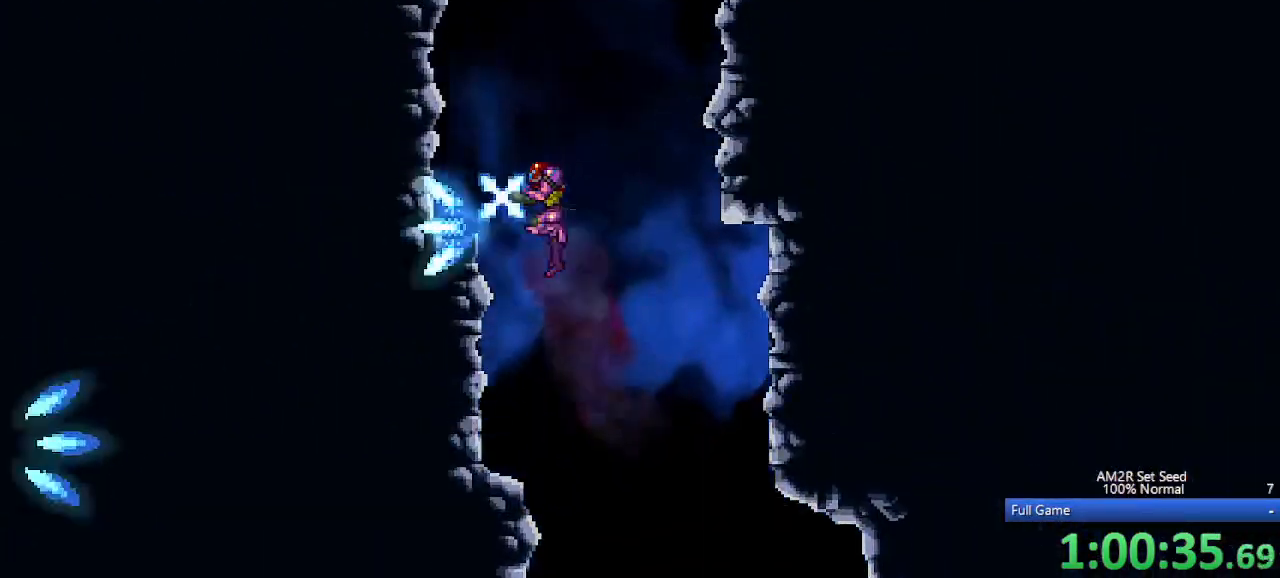
{"keys": ["c", "left"], "events": [[67, "c", "up"], [117, "c", "down"], [117, "x", "up"], [250, "x", "down"], [350, "c", "up"], [400, "x", "up"], [450, "c", "down"]]}
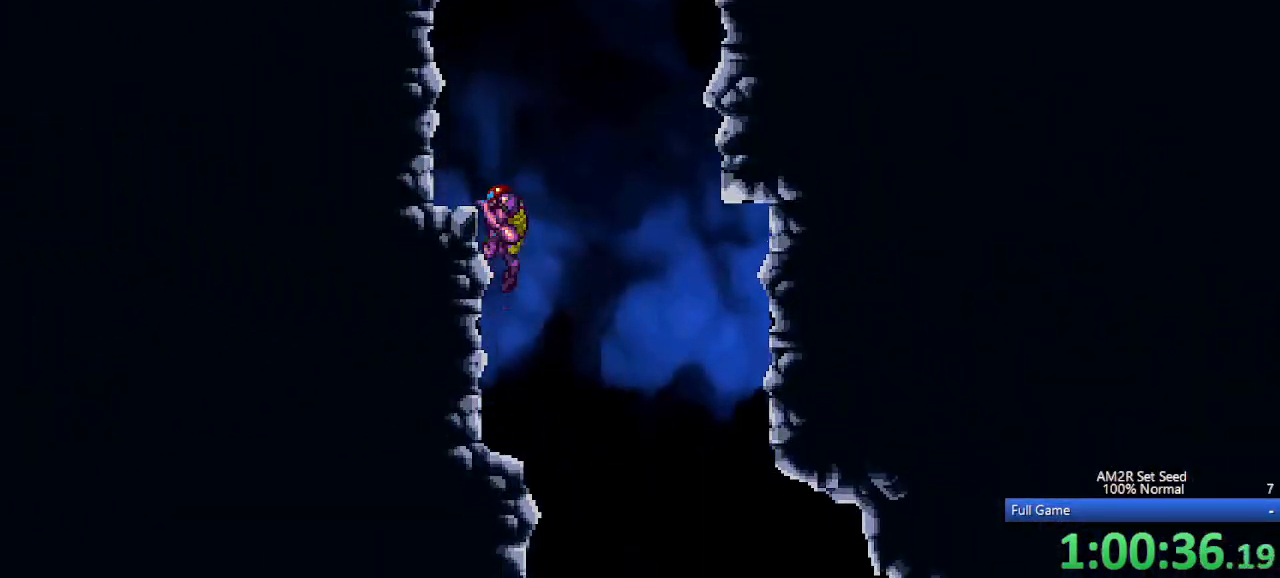
{"keys": ["right"], "events": [[167, "c", "up"], [267, "c", "down"], [500, "c", "up"], [500, "left", "up"], [500, "right", "down"]]}
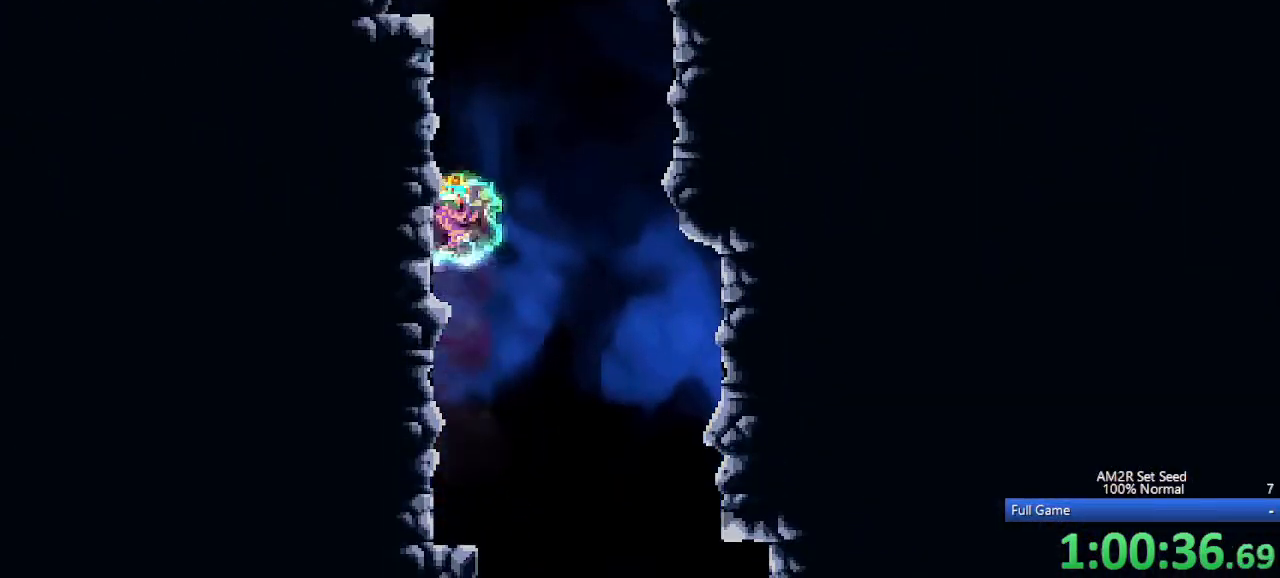
{"keys": ["c", "right"], "events": [[50, "c", "down"], [100, "left", "down"], [100, "right", "up"], [283, "left", "up"], [283, "right", "down"]]}
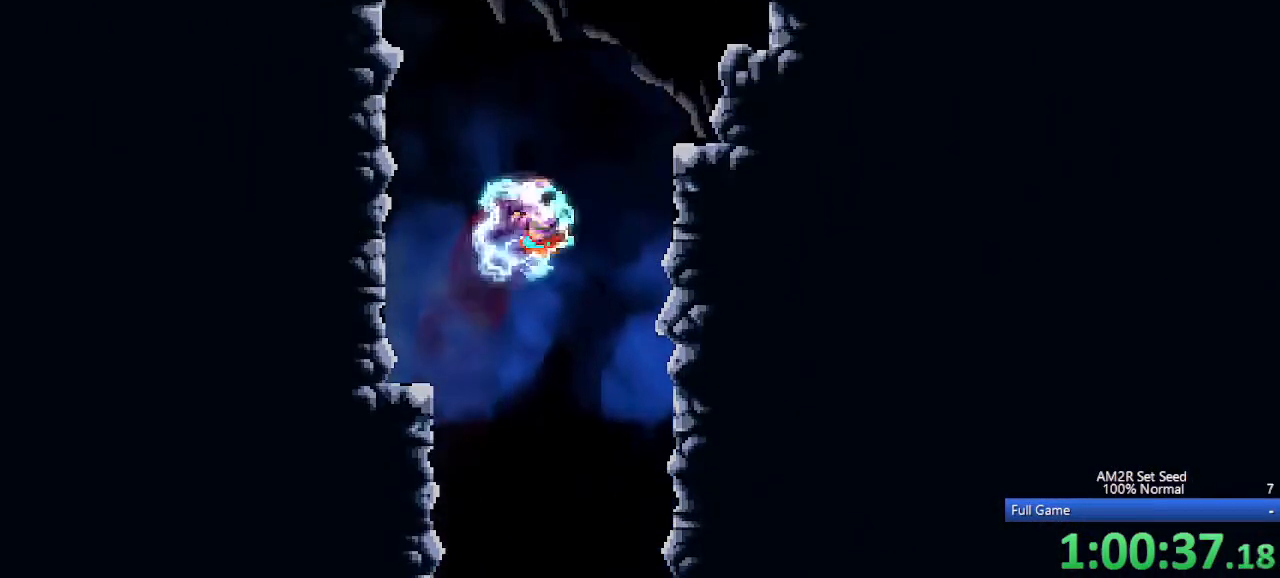
{"keys": ["right"], "events": [[17, "c", "up"], [67, "left", "down"], [67, "right", "up"], [217, "c", "down"], [483, "c", "up"], [483, "left", "up"], [483, "right", "down"]]}
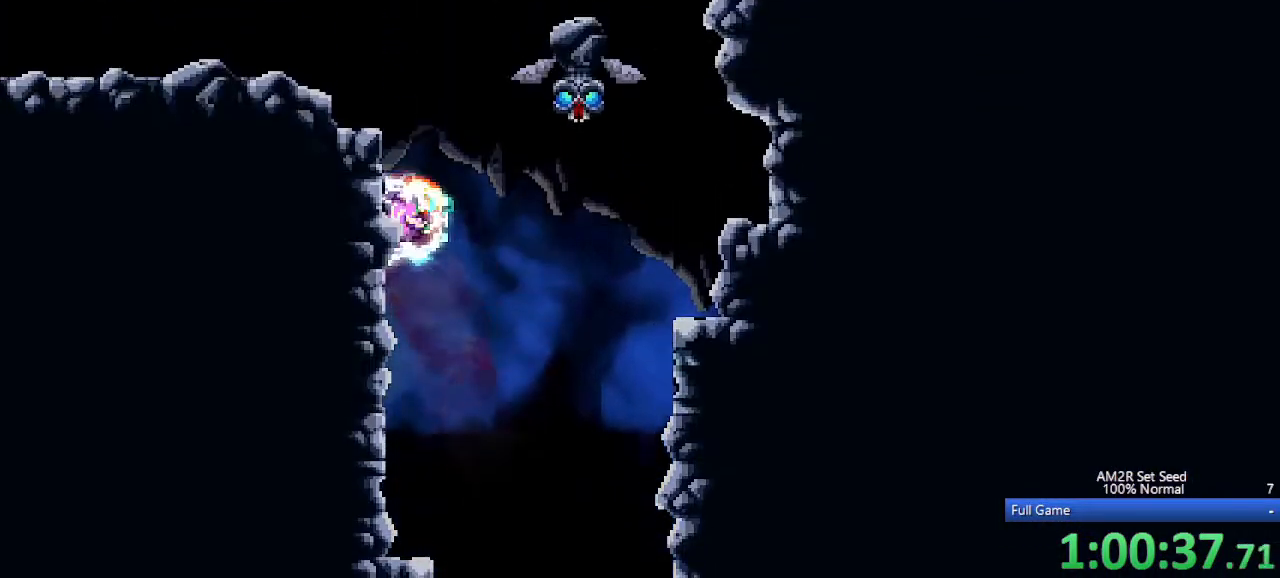
{"keys": ["left"], "events": [[33, "c", "down"], [133, "left", "down"], [133, "right", "up"], [217, "z", "down"], [267, "c", "up"], [317, "z", "up"]]}
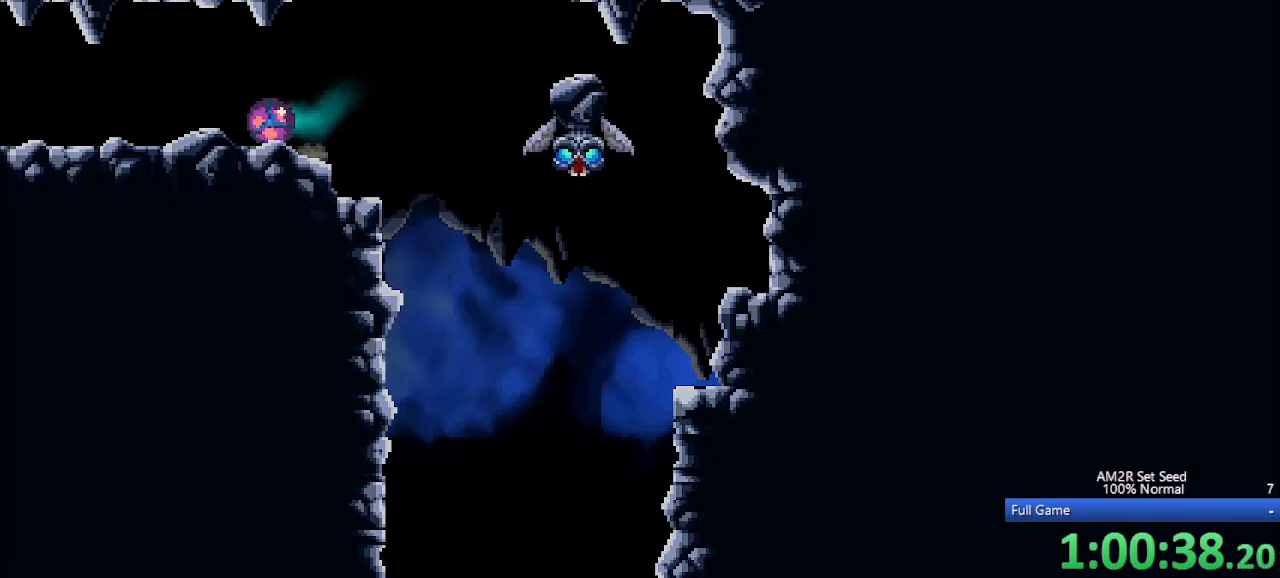
{"keys": ["right"], "events": [[183, "left", "up"], [233, "right", "down"]]}
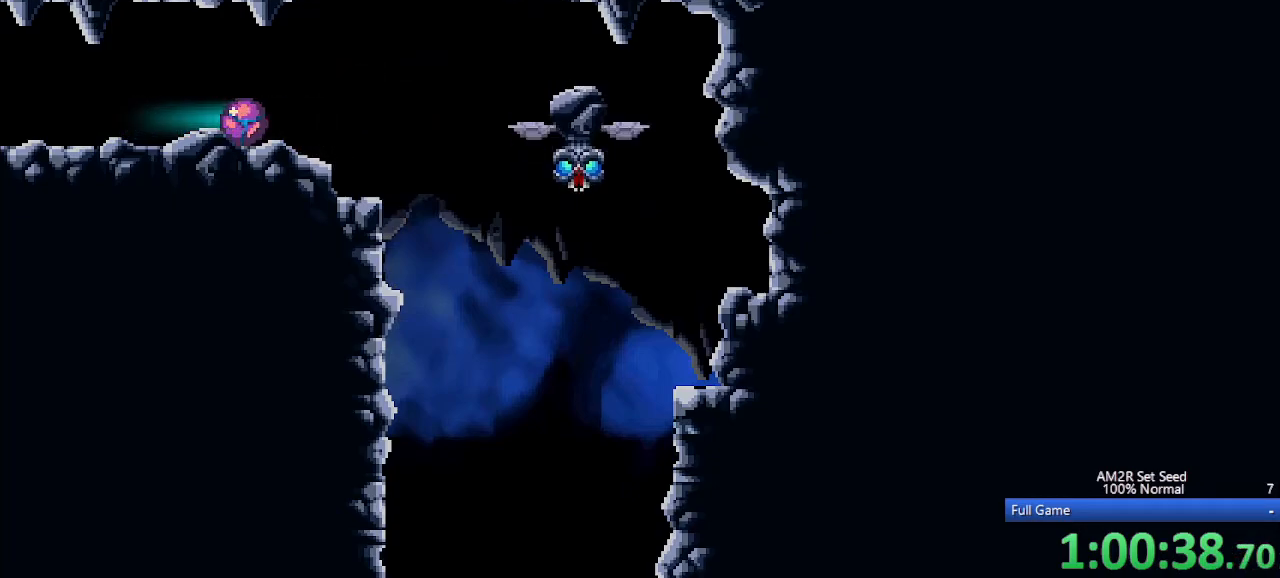
{"keys": ["left", "x"], "events": [[250, "up", "down"], [333, "left", "down"], [333, "right", "up"], [383, "up", "up"], [433, "x", "down"]]}
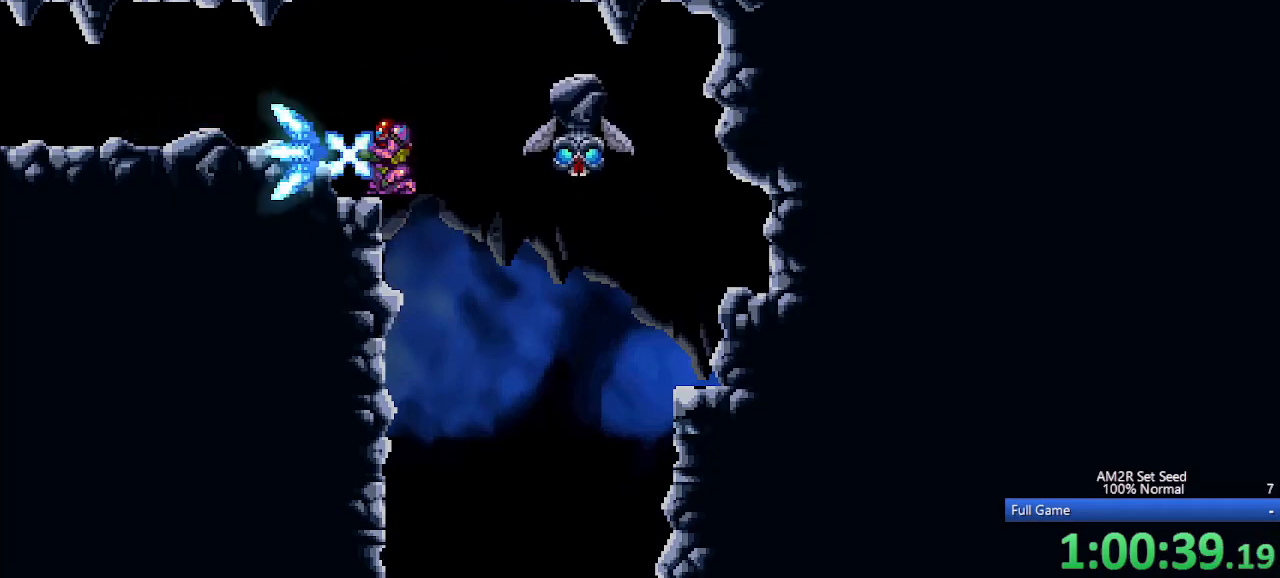
{"keys": ["left", "x"], "events": []}
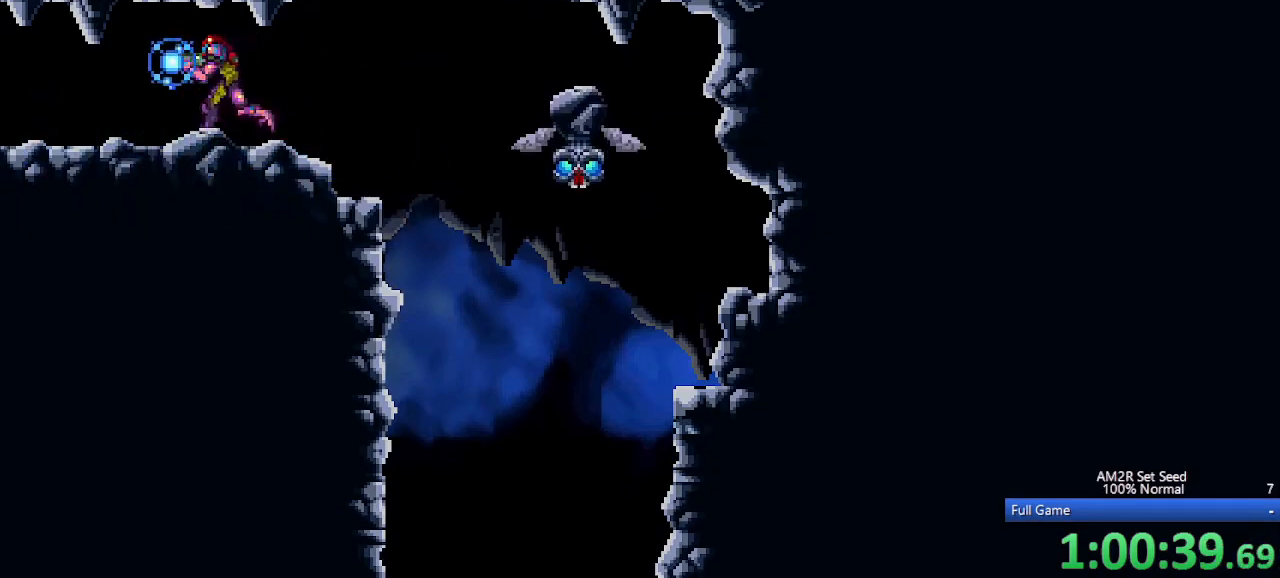
{"keys": ["left", "x"], "events": []}
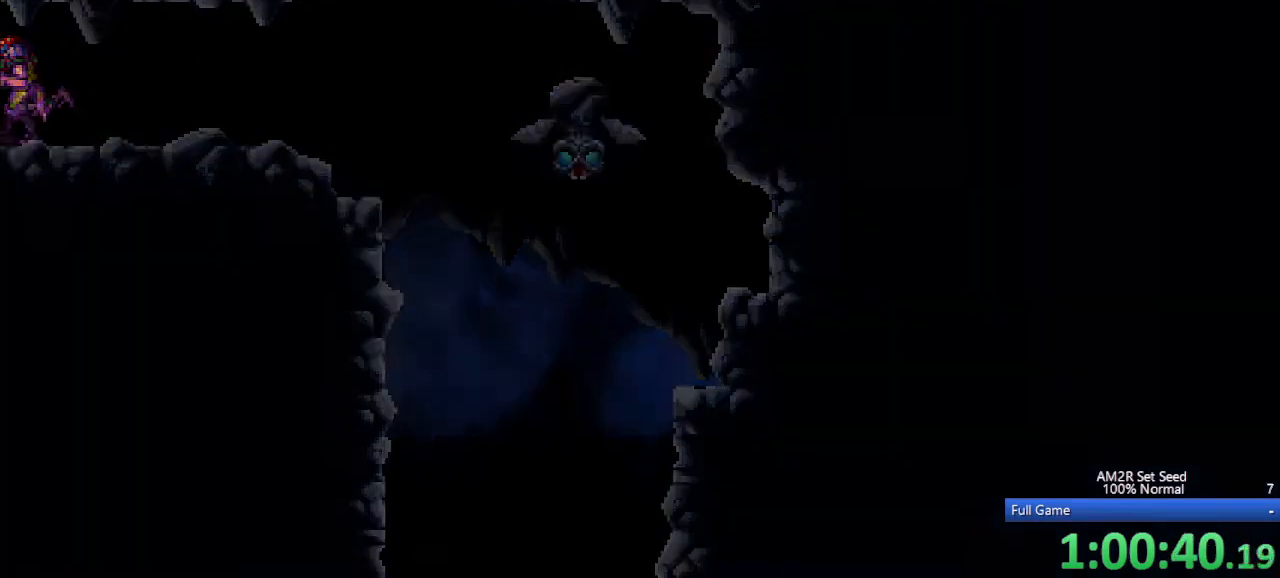
{"keys": ["left"], "events": [[17, "x", "up"]]}
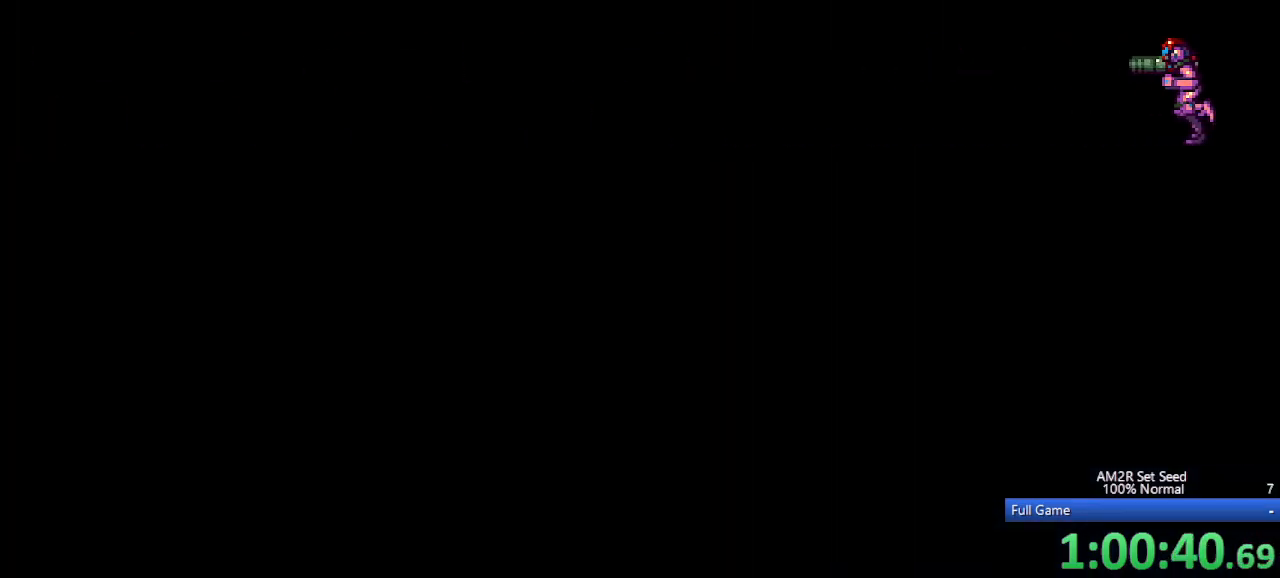
{"keys": ["left"], "events": []}
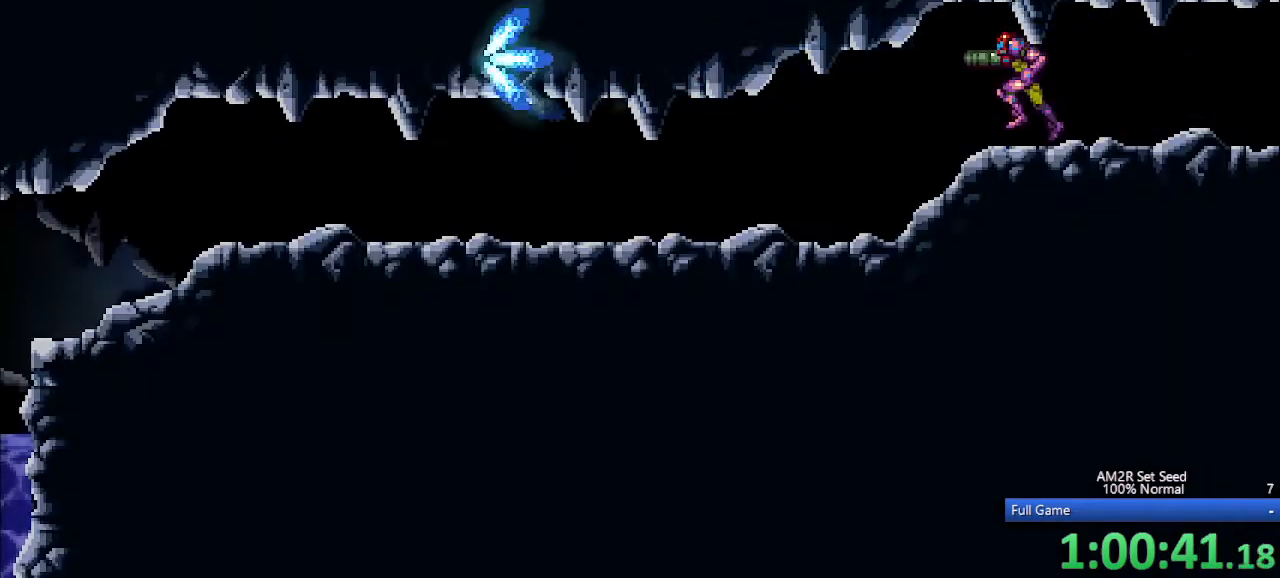
{"keys": ["left"], "events": []}
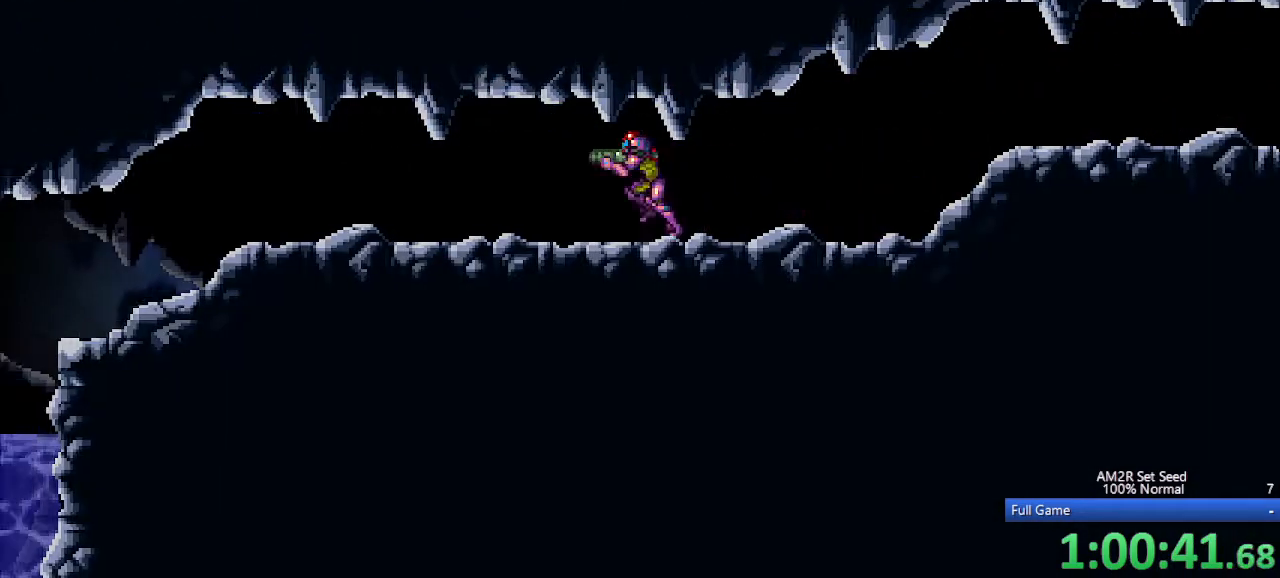
{"keys": ["left", "z"], "events": [[350, "left", "up"], [450, "z", "down"], [483, "left", "down"]]}
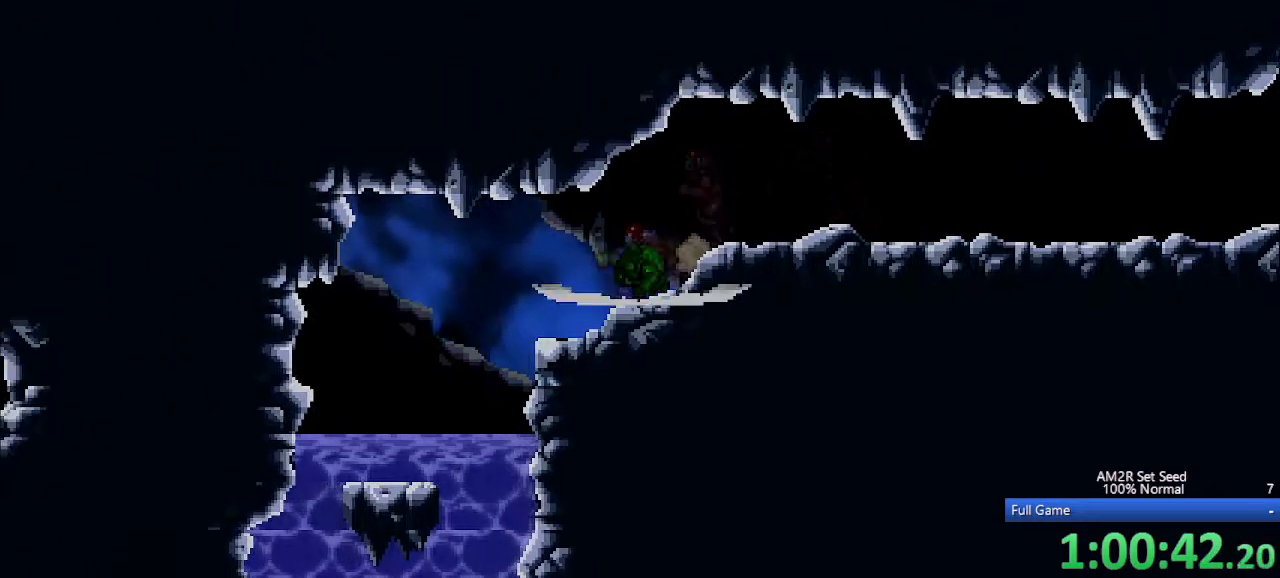
{"keys": [], "events": [[33, "z", "up"], [317, "left", "up"]]}